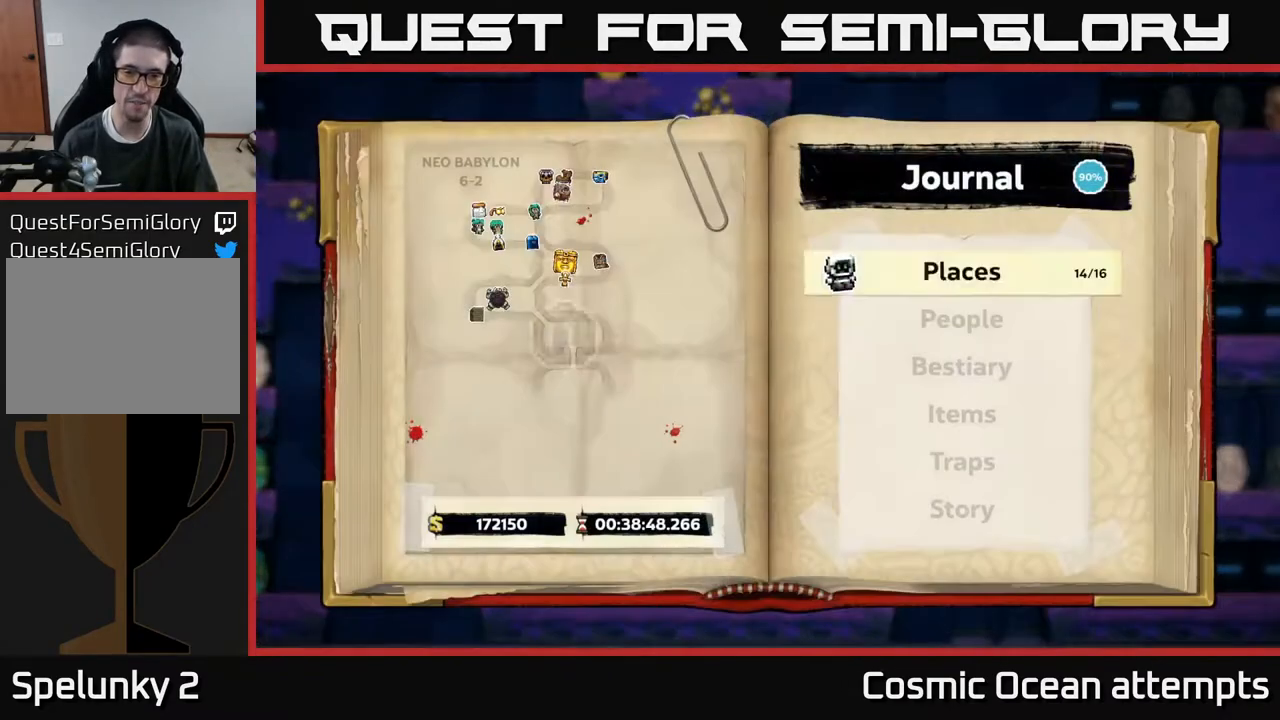
Gameplay with a controller (Xbox layout); each line is a JSON object with the inputs held at the frame after it. "events" lists button and stick changes between this image and that frame as [ms after this image, input, new state], when the widget could be followed in between. Not read: left_stick.
{"buttons": [], "right_stick": "center", "events": [[250, "DPAD_DOWN", "down"], [350, "DPAD_DOWN", "up"]]}
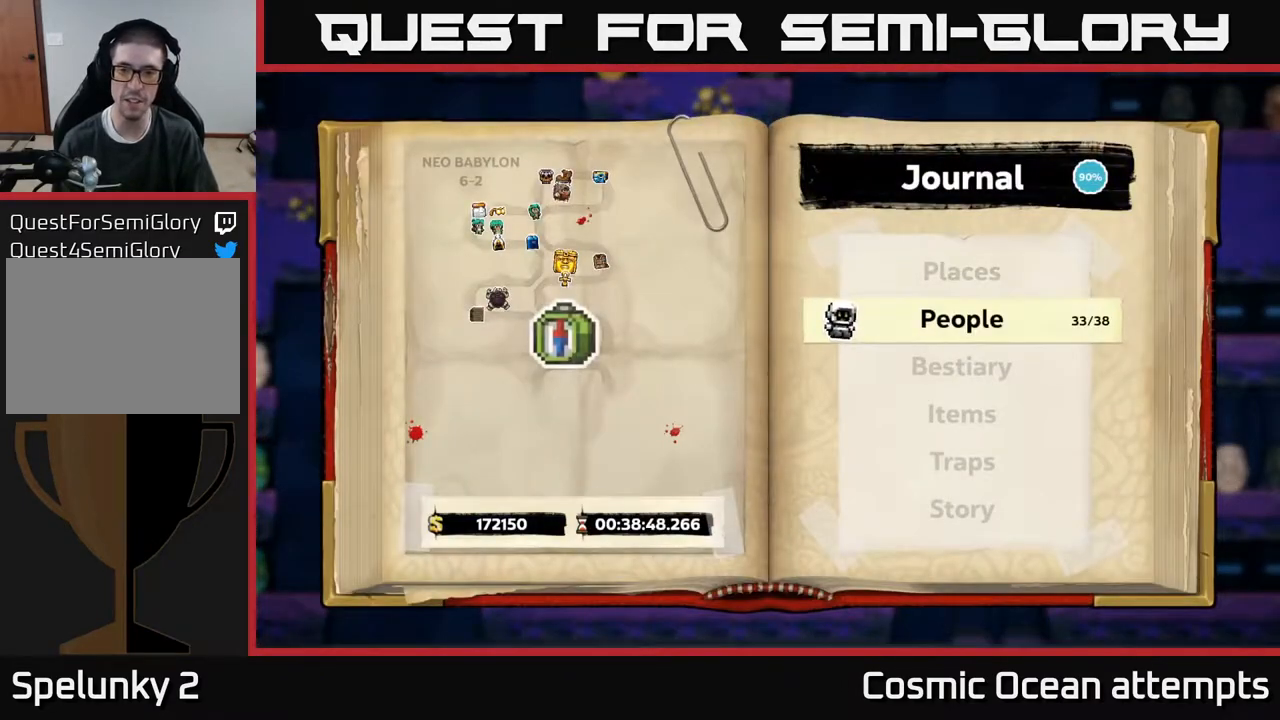
{"buttons": [], "right_stick": "center", "events": [[200, "DPAD_DOWN", "down"], [317, "DPAD_DOWN", "up"], [383, "DPAD_DOWN", "down"], [483, "DPAD_DOWN", "up"]]}
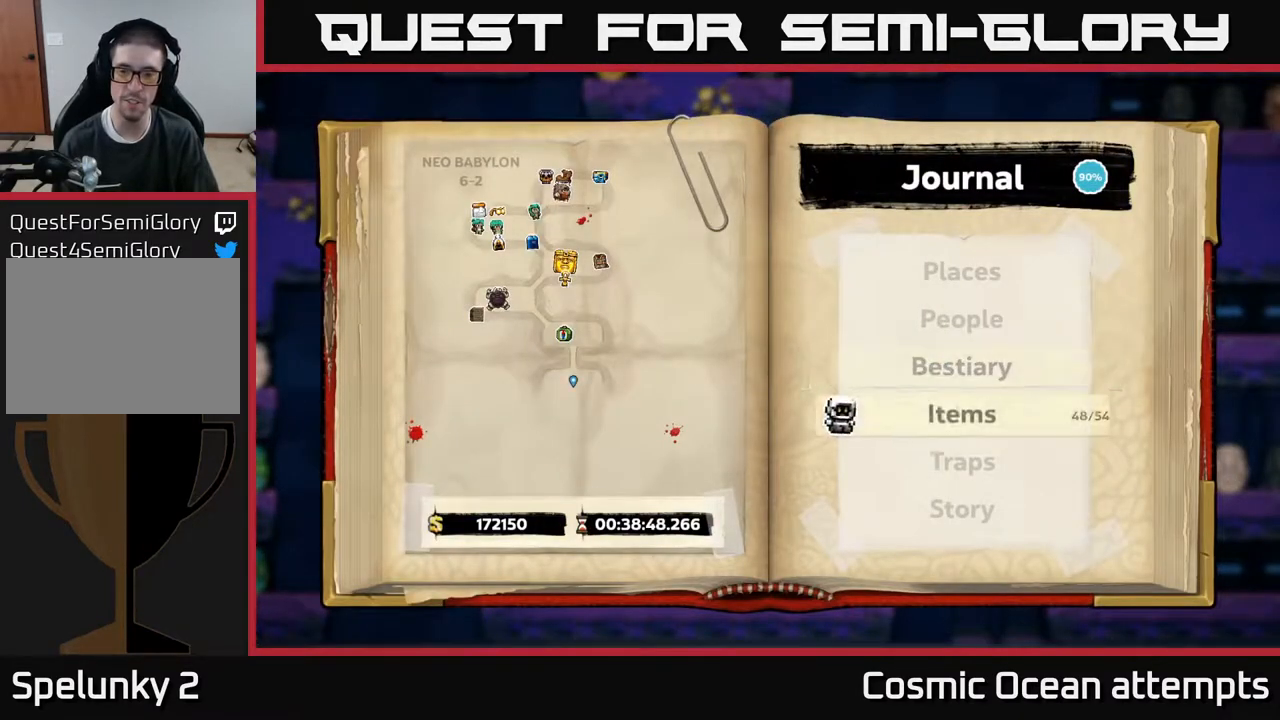
{"buttons": [], "right_stick": "center", "events": [[50, "A", "down"], [133, "A", "up"]]}
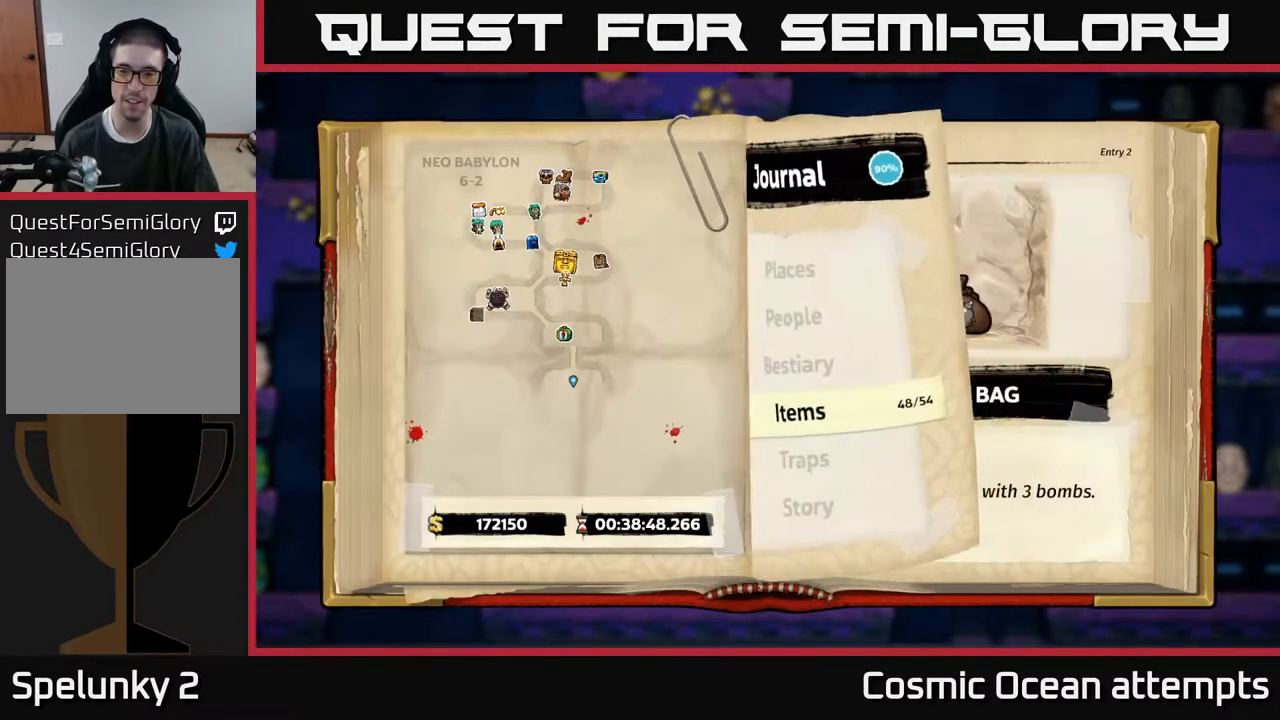
{"buttons": [], "right_stick": "center", "events": []}
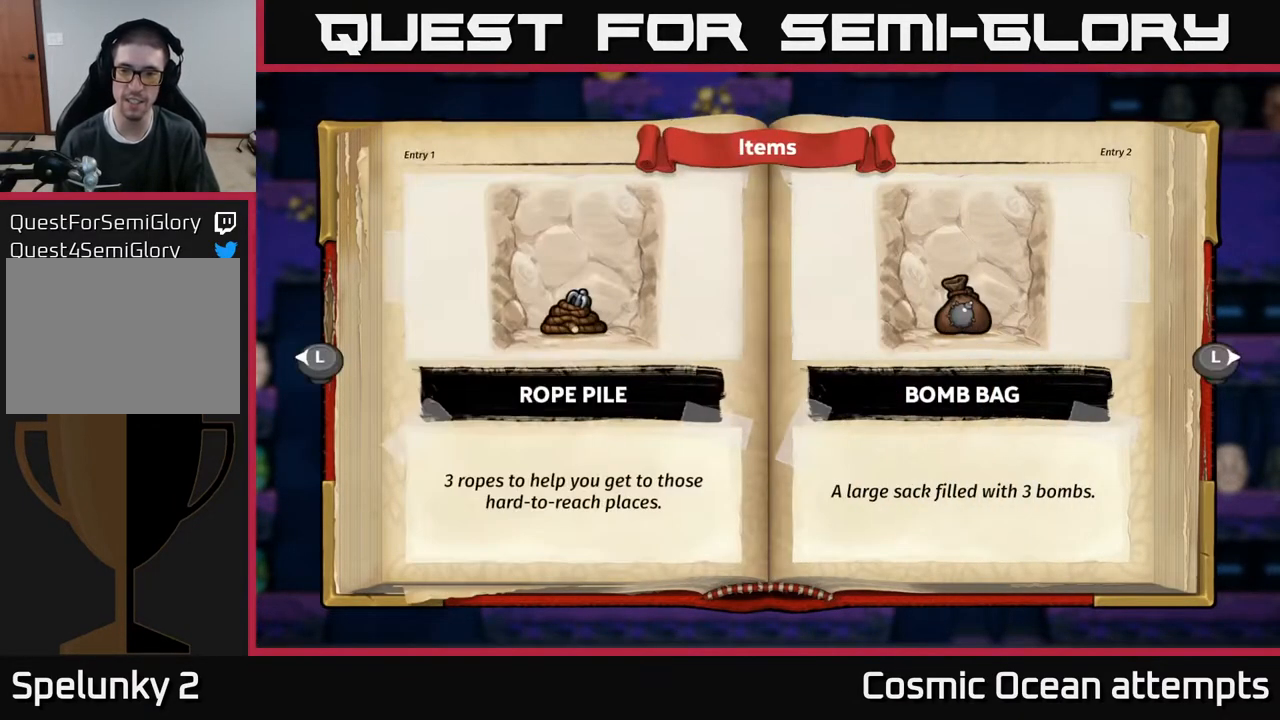
{"buttons": ["DPAD_RIGHT"], "right_stick": "center"}
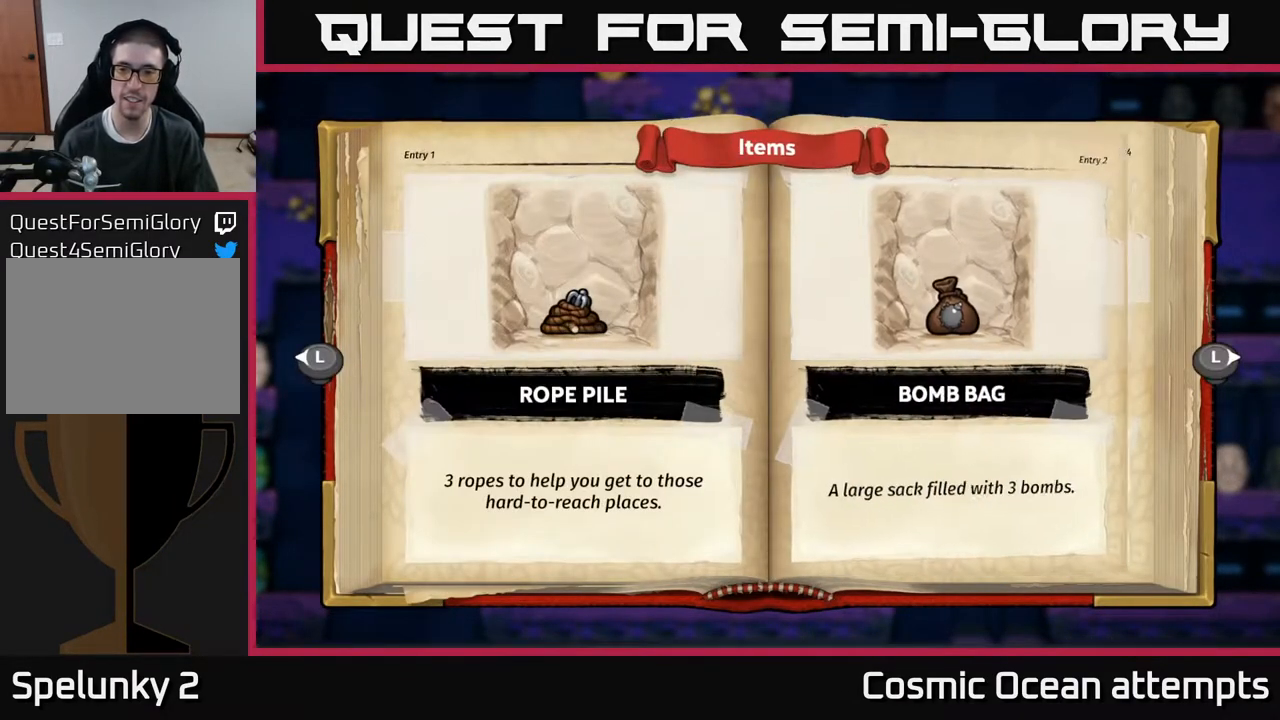
{"buttons": ["DPAD_RIGHT"], "right_stick": "center", "events": [[17, "DPAD_RIGHT", "up"], [83, "DPAD_RIGHT", "down"], [133, "DPAD_RIGHT", "up"], [217, "DPAD_RIGHT", "down"], [283, "DPAD_RIGHT", "up"], [333, "DPAD_RIGHT", "down"], [417, "DPAD_RIGHT", "up"], [467, "DPAD_RIGHT", "down"]]}
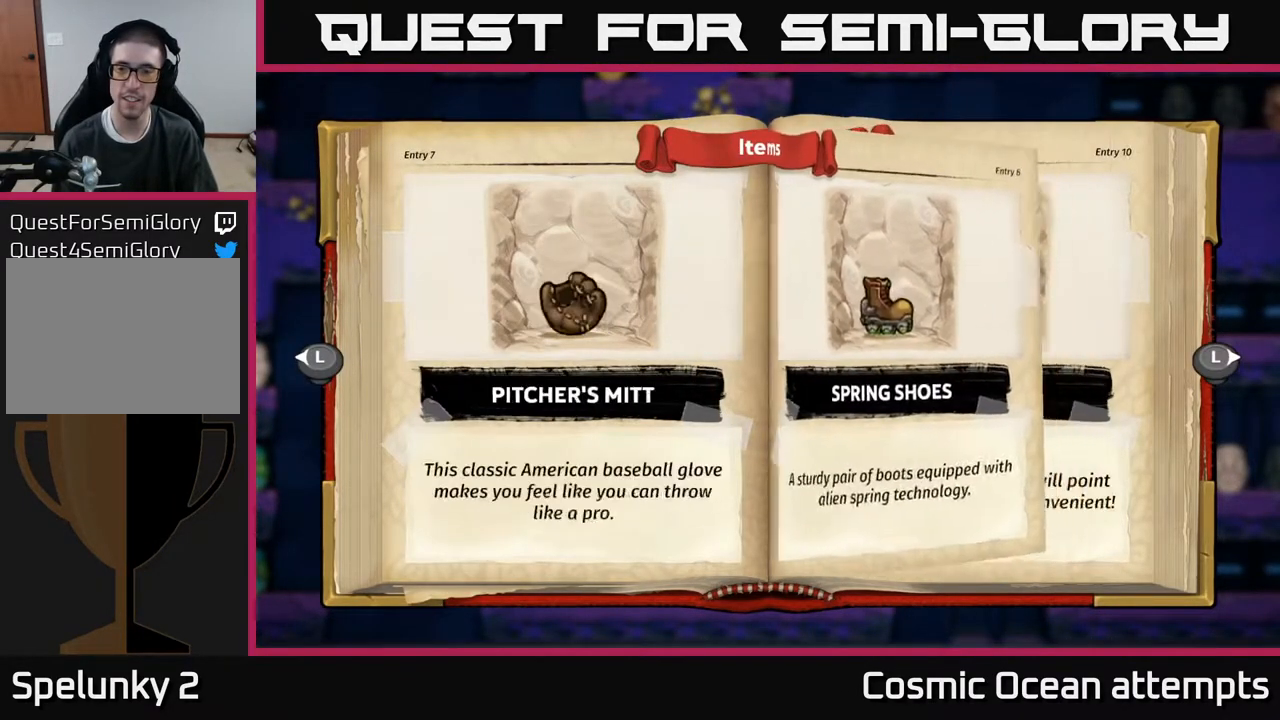
{"buttons": [], "right_stick": "center", "events": [[33, "DPAD_RIGHT", "up"], [100, "DPAD_RIGHT", "down"], [167, "DPAD_RIGHT", "up"], [250, "DPAD_RIGHT", "down"], [300, "DPAD_RIGHT", "up"], [383, "DPAD_RIGHT", "down"], [433, "DPAD_RIGHT", "up"]]}
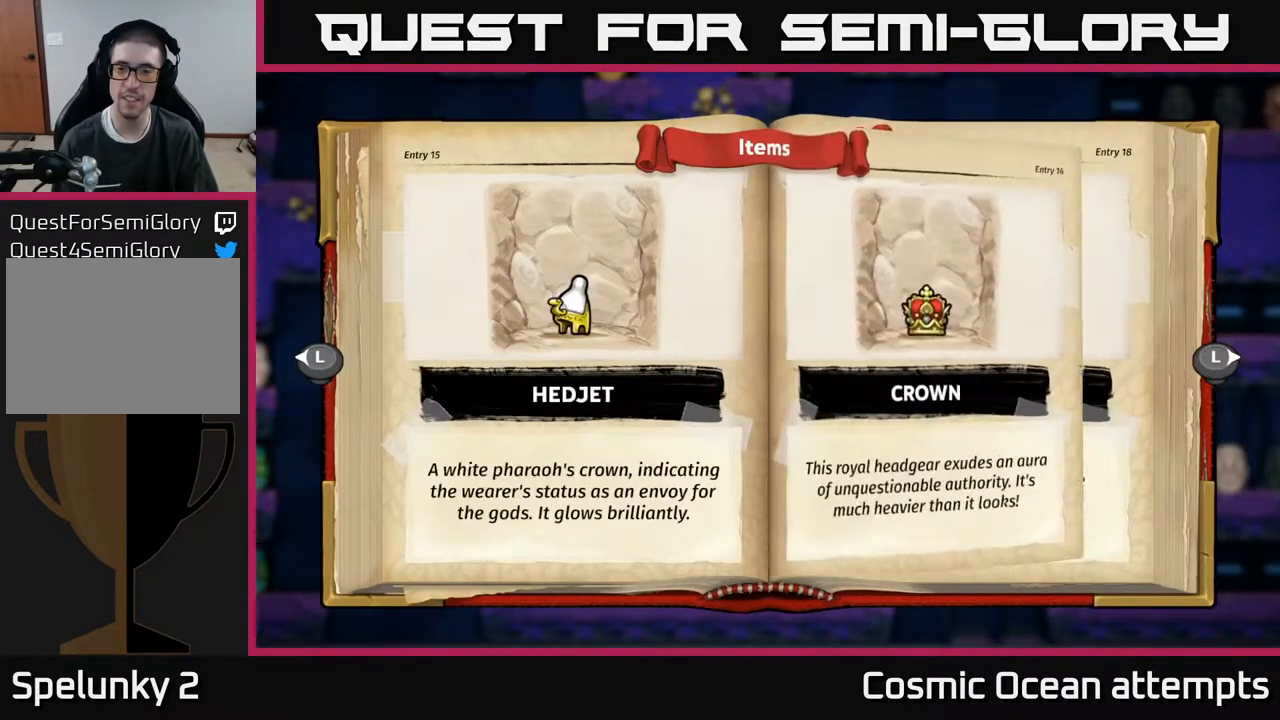
{"buttons": [], "right_stick": "center", "events": [[33, "DPAD_RIGHT", "down"], [100, "DPAD_RIGHT", "up"], [183, "DPAD_RIGHT", "down"], [250, "DPAD_RIGHT", "up"]]}
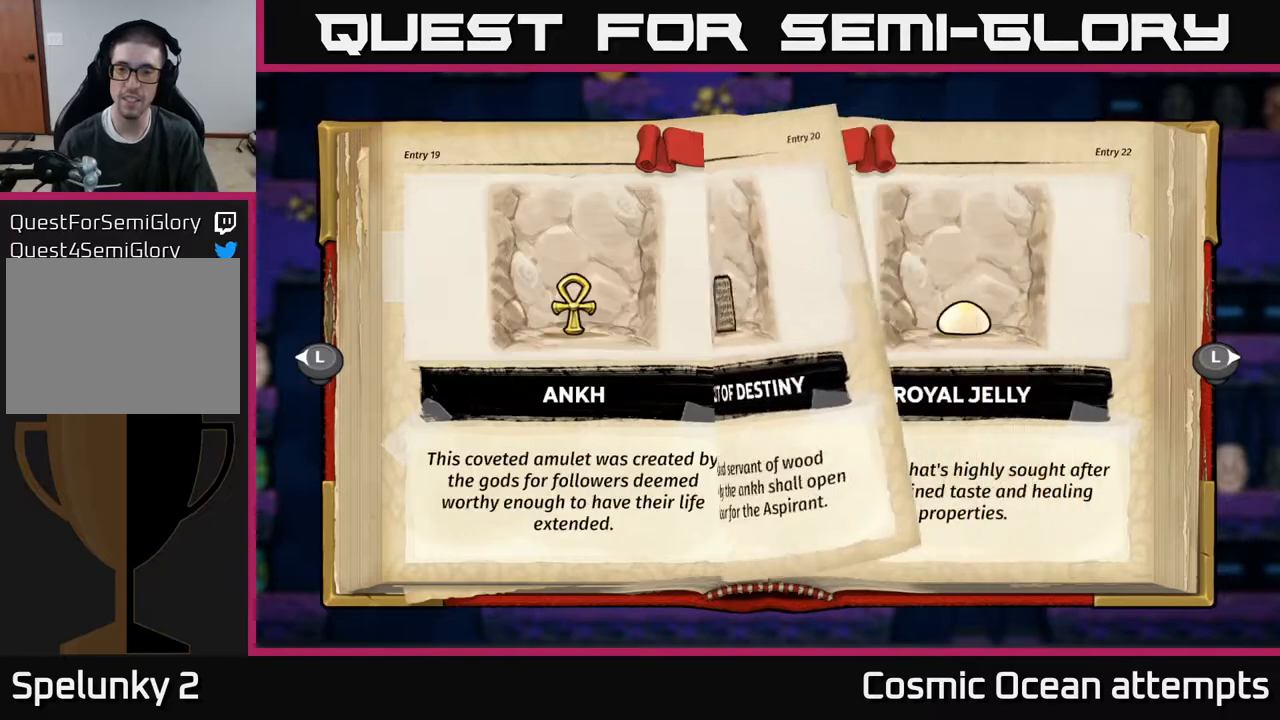
{"buttons": [], "right_stick": "center", "events": [[217, "DPAD_LEFT", "down"], [300, "DPAD_LEFT", "up"]]}
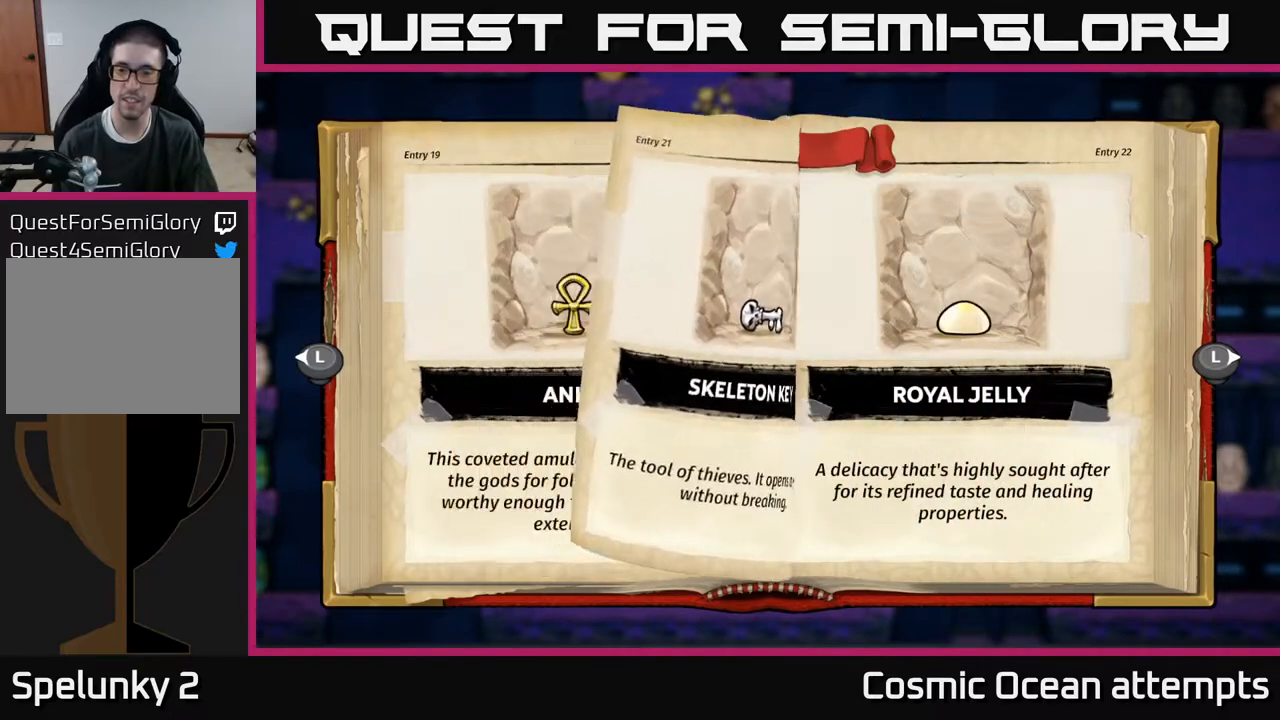
{"buttons": [], "right_stick": "center", "events": []}
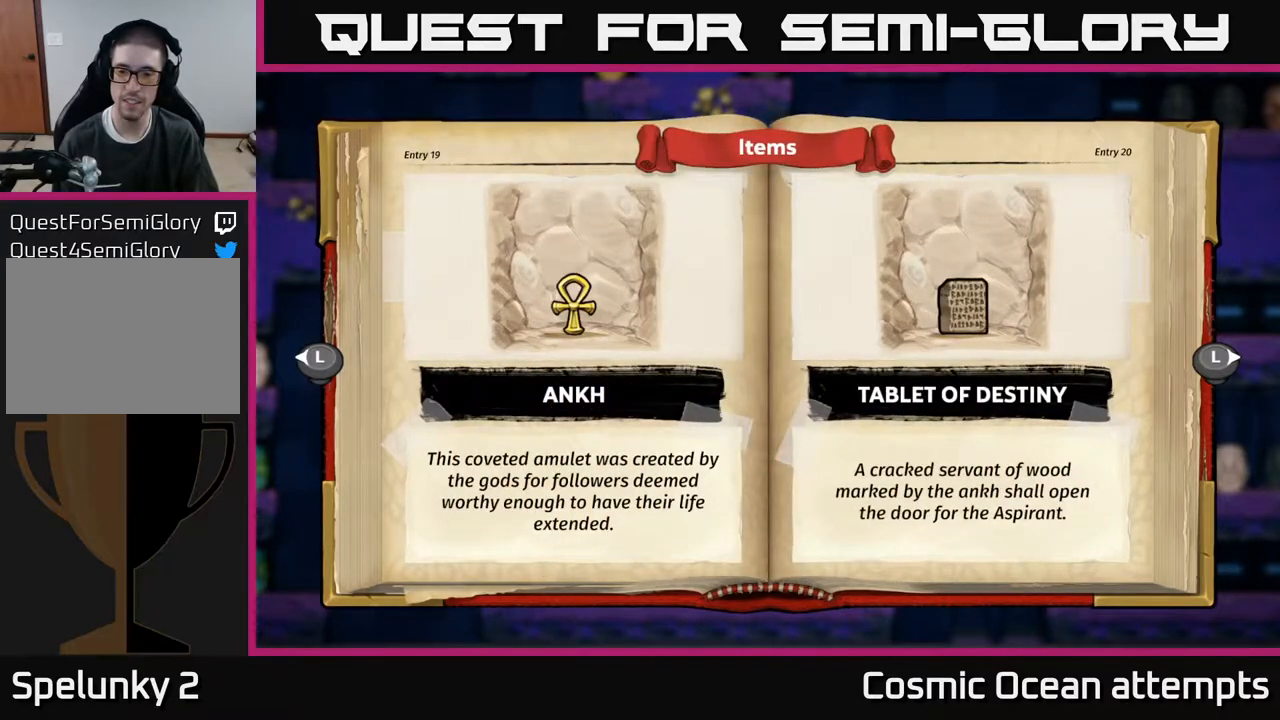
{"buttons": [], "right_stick": "center", "events": []}
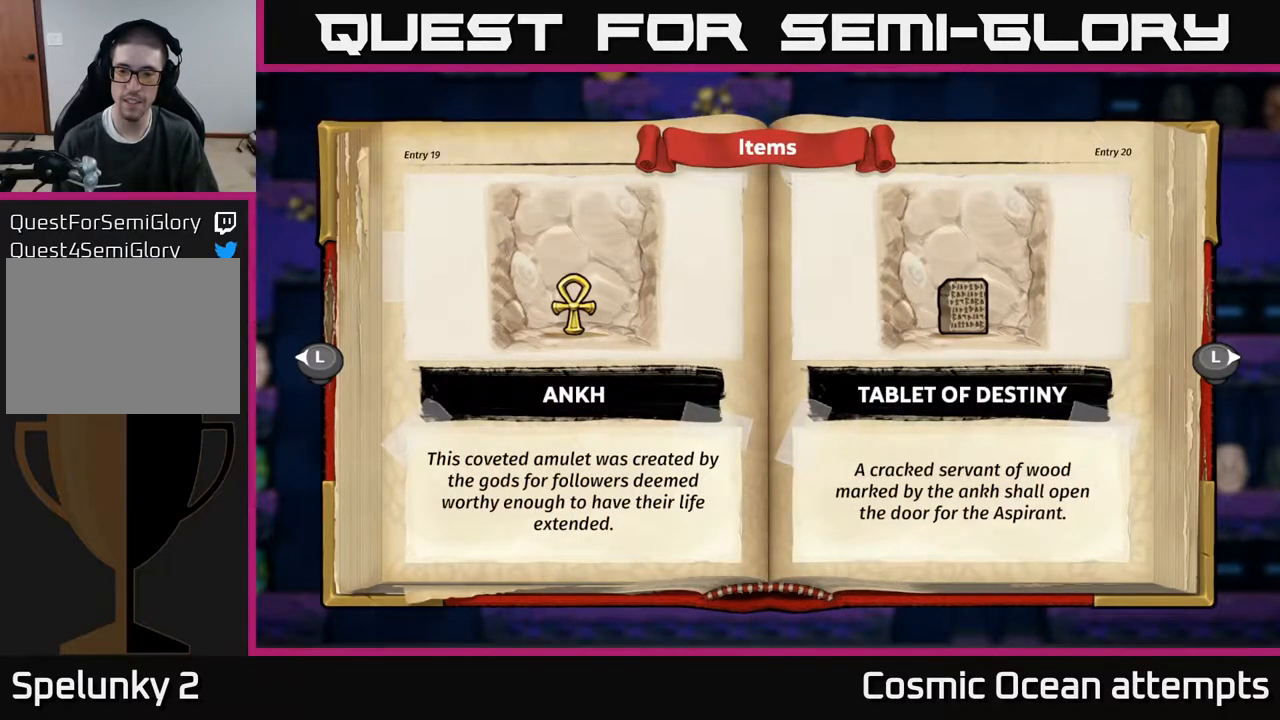
{"buttons": [], "right_stick": "center", "events": [[300, "B", "down"], [367, "B", "up"]]}
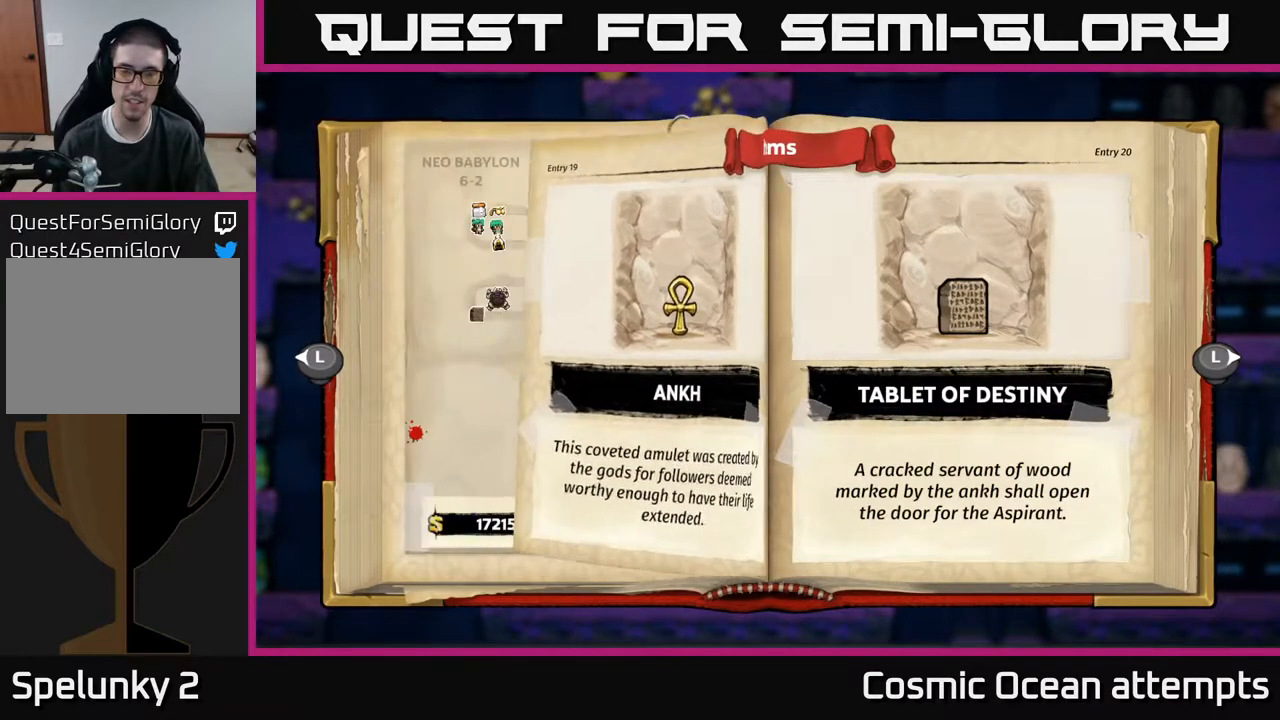
{"buttons": [], "right_stick": "center", "events": [[183, "B", "down"], [250, "B", "up"]]}
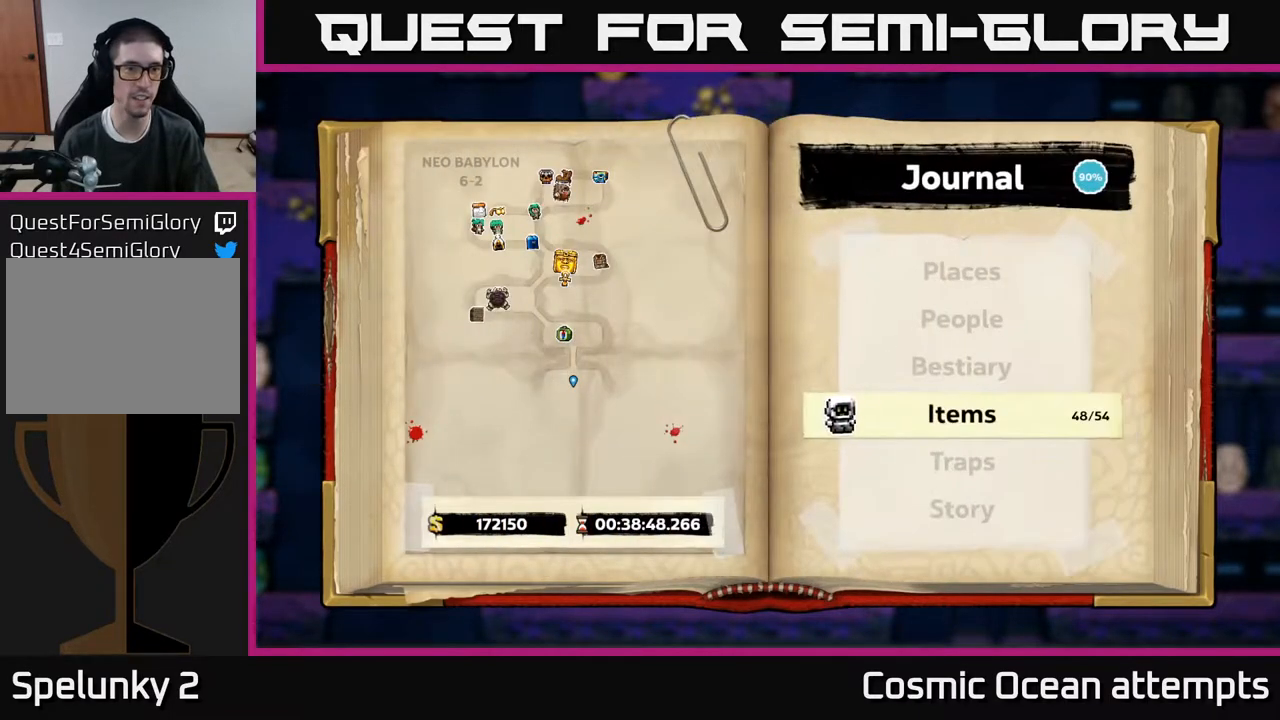
{"buttons": [], "right_stick": "center", "events": [[117, "B", "down"], [183, "B", "up"]]}
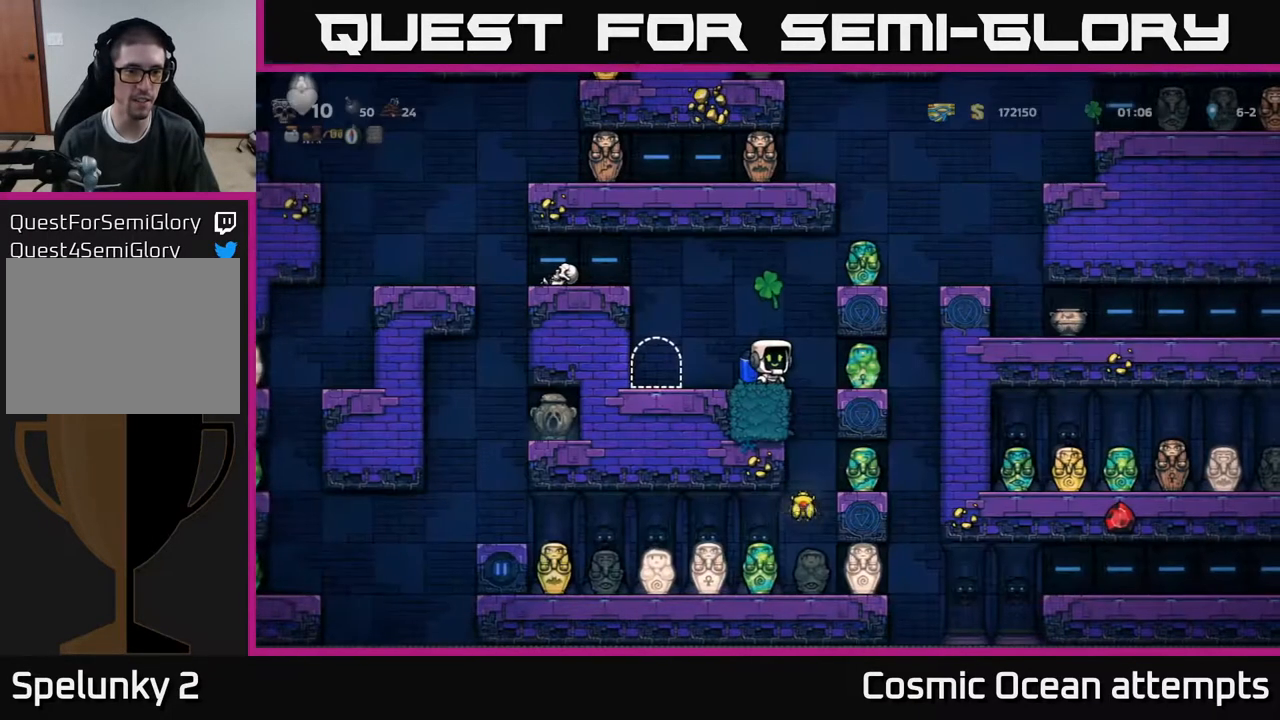
{"buttons": [], "right_stick": "center", "events": [[150, "DPAD_LEFT", "down"], [233, "DPAD_LEFT", "up"]]}
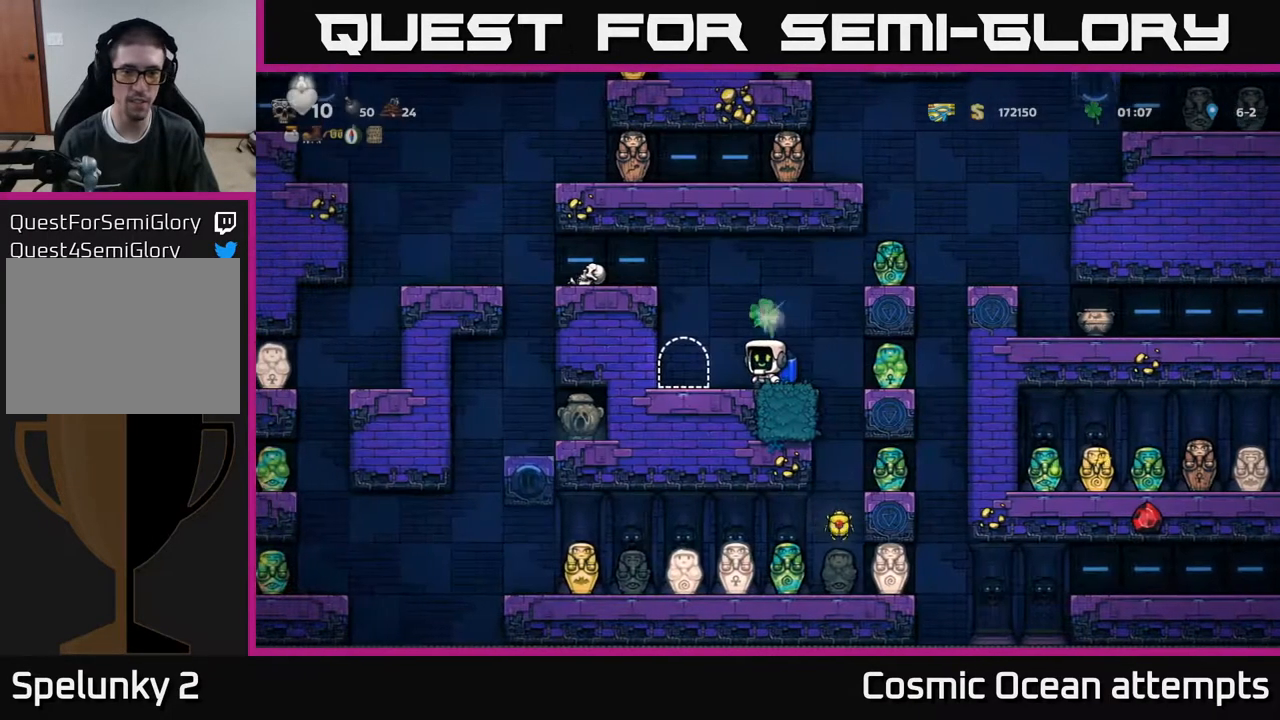
{"buttons": ["DPAD_RIGHT"], "right_stick": "center", "events": [[417, "DPAD_RIGHT", "down"]]}
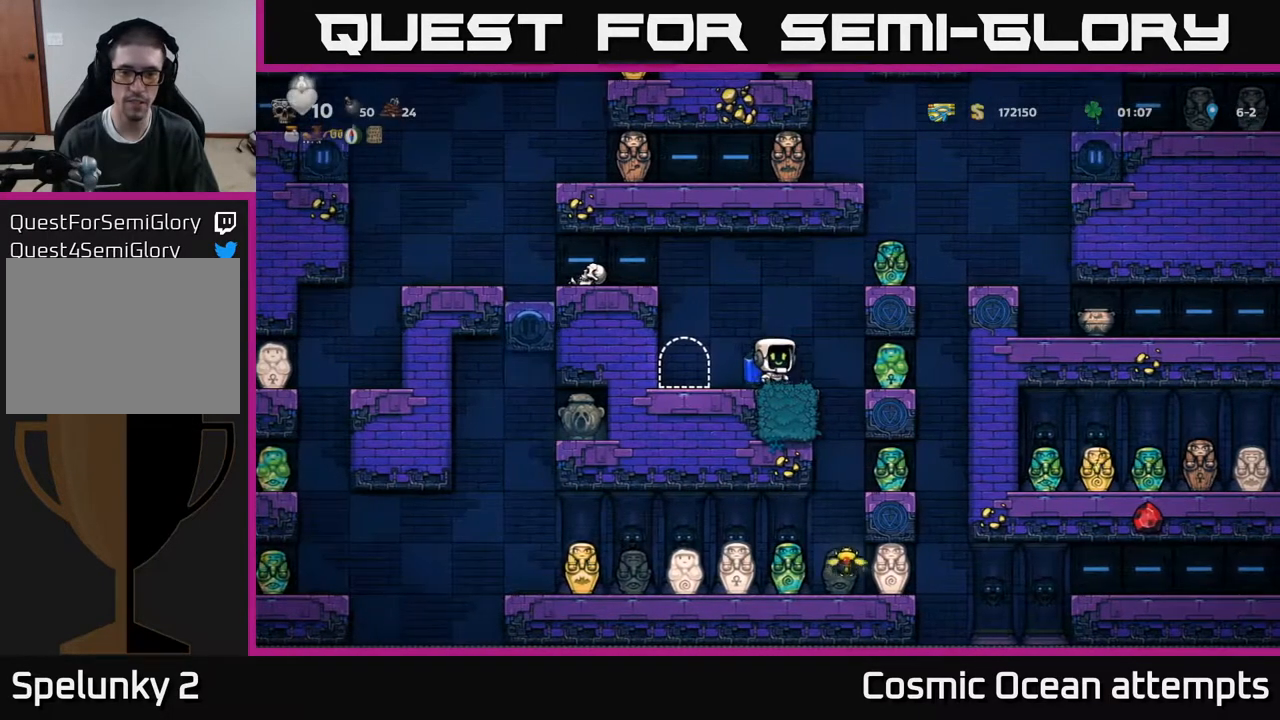
{"buttons": [], "right_stick": "center", "events": [[50, "DPAD_RIGHT", "up"]]}
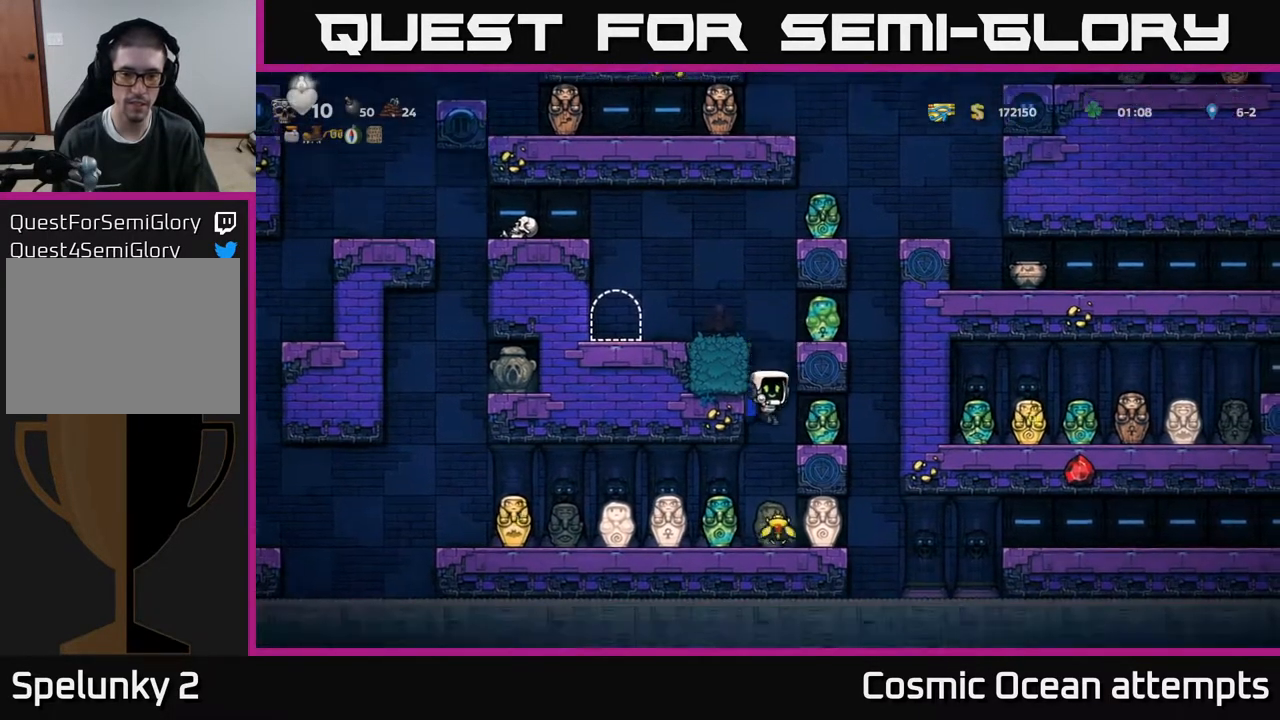
{"buttons": [], "right_stick": "center", "events": [[117, "A", "down"], [200, "A", "up"]]}
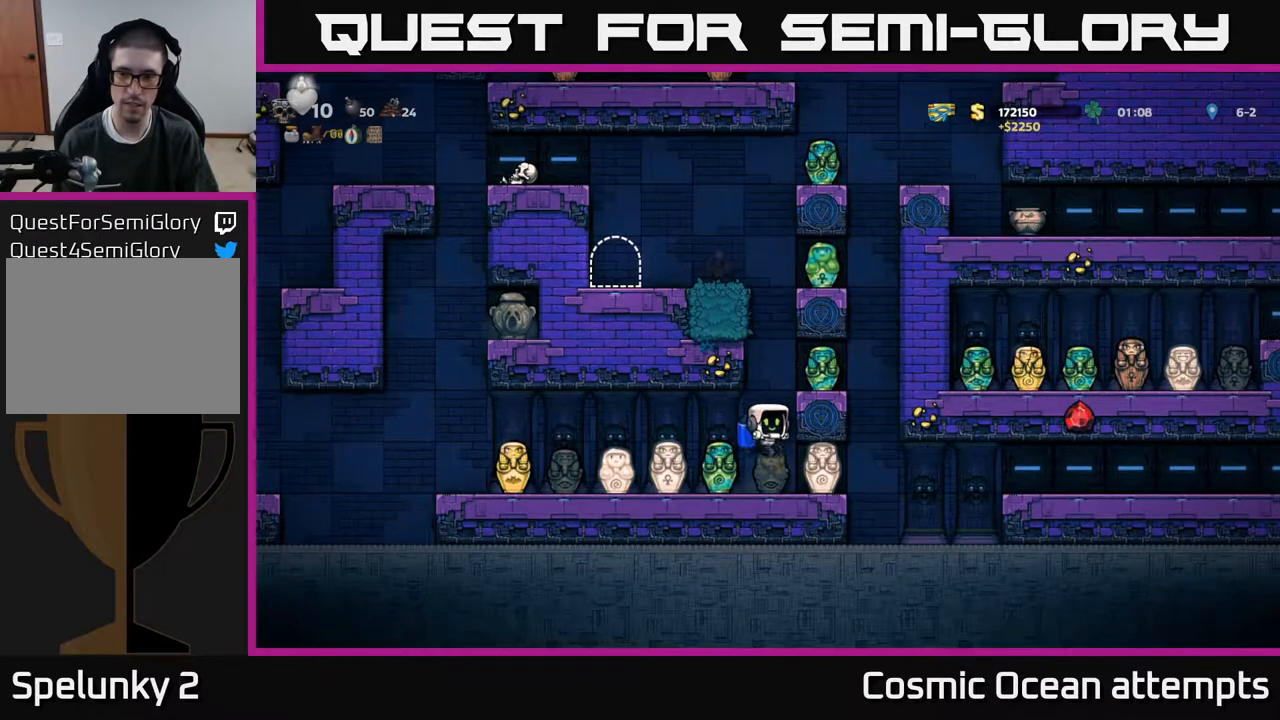
{"buttons": ["DPAD_RIGHT"], "right_stick": "center", "events": [[233, "DPAD_RIGHT", "down"]]}
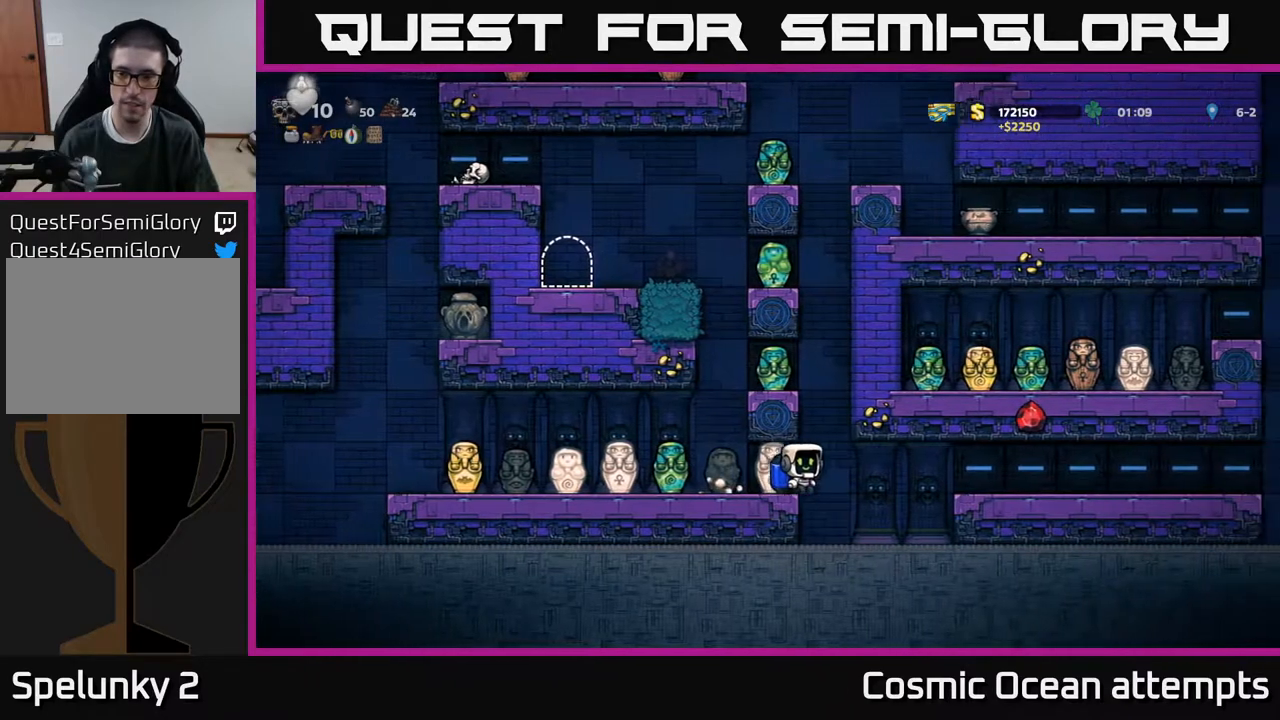
{"buttons": ["DPAD_RIGHT"], "right_stick": "center", "events": [[167, "A", "down"], [300, "A", "up"]]}
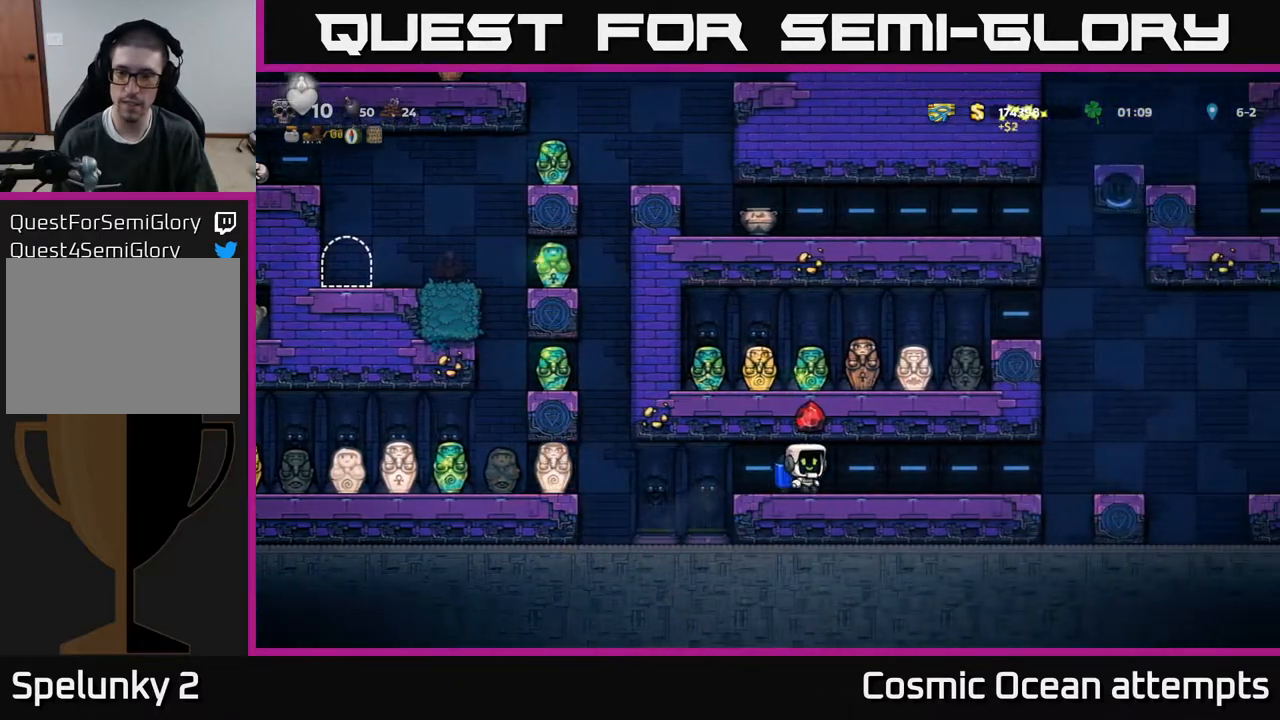
{"buttons": ["DPAD_LEFT"], "right_stick": "center", "events": [[17, "DPAD_RIGHT", "up"], [317, "DPAD_LEFT", "down"]]}
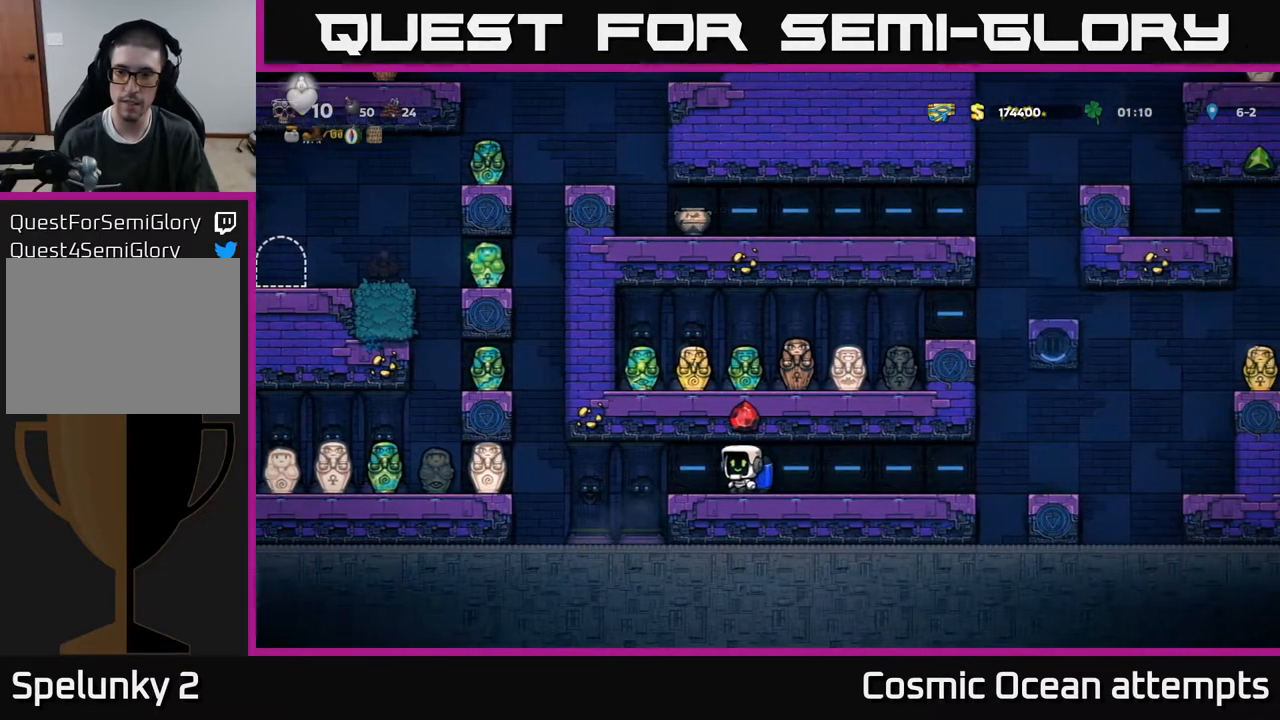
{"buttons": ["DPAD_LEFT"], "right_stick": "center", "events": [[233, "A", "down"], [333, "A", "up"]]}
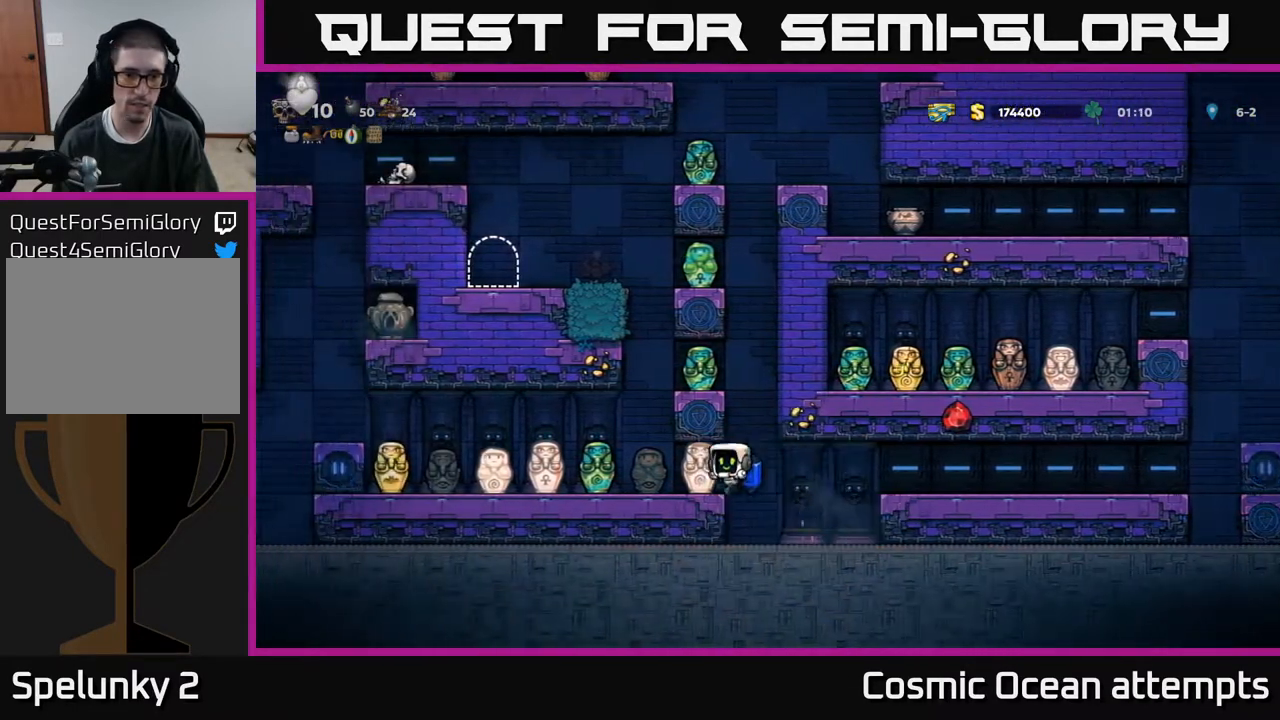
{"buttons": [], "right_stick": "center", "events": [[367, "DPAD_LEFT", "up"]]}
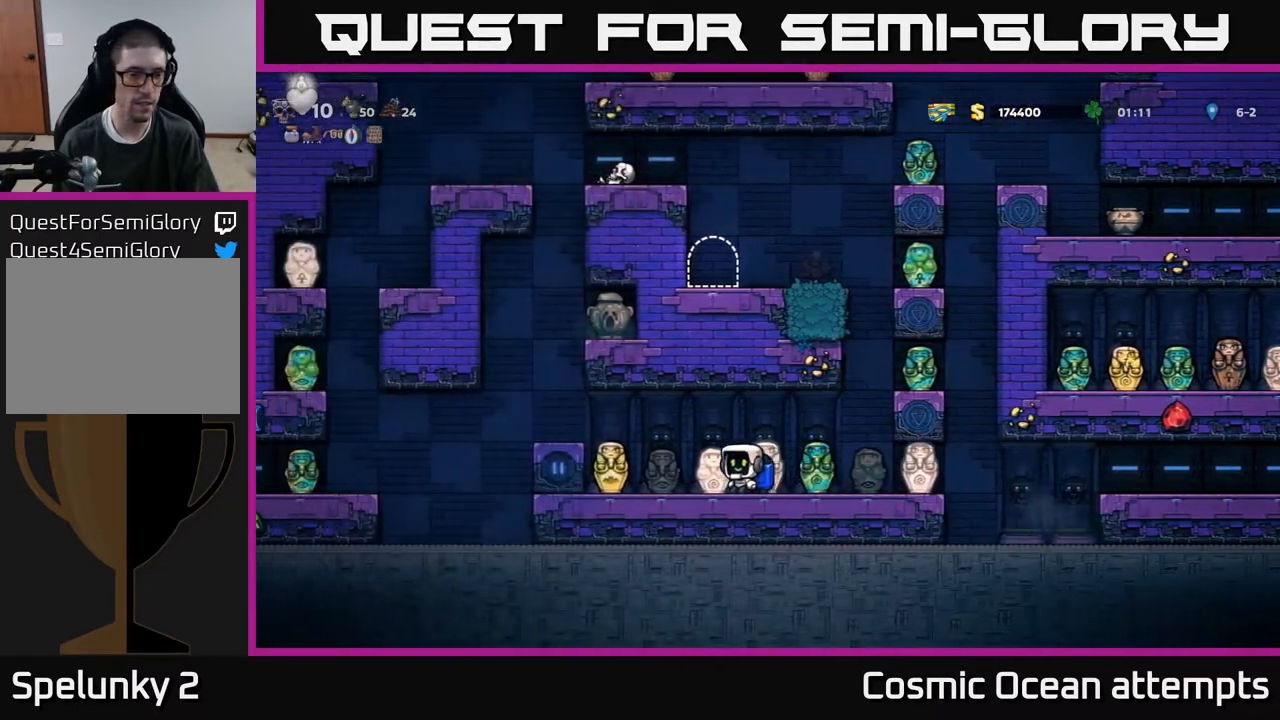
{"buttons": [], "right_stick": "center", "events": [[67, "DPAD_LEFT", "down"], [217, "DPAD_LEFT", "up"]]}
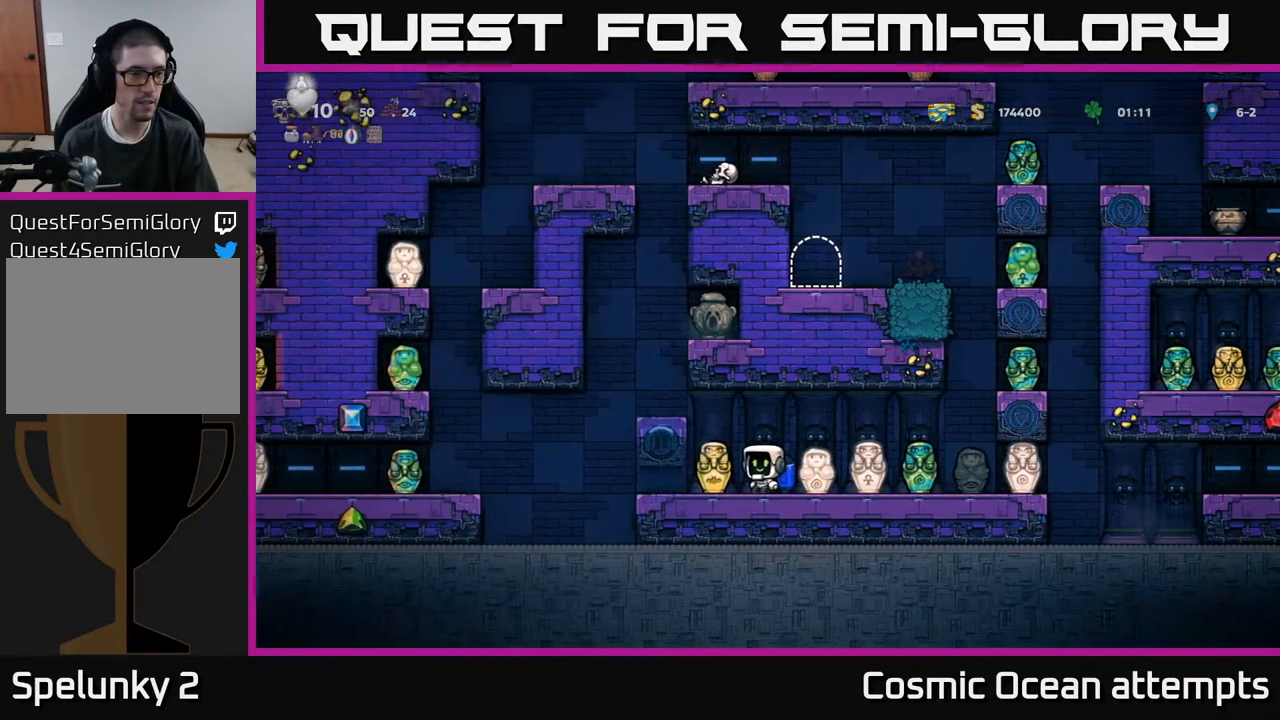
{"buttons": ["DPAD_LEFT"], "right_stick": "center", "events": [[200, "DPAD_LEFT", "down"]]}
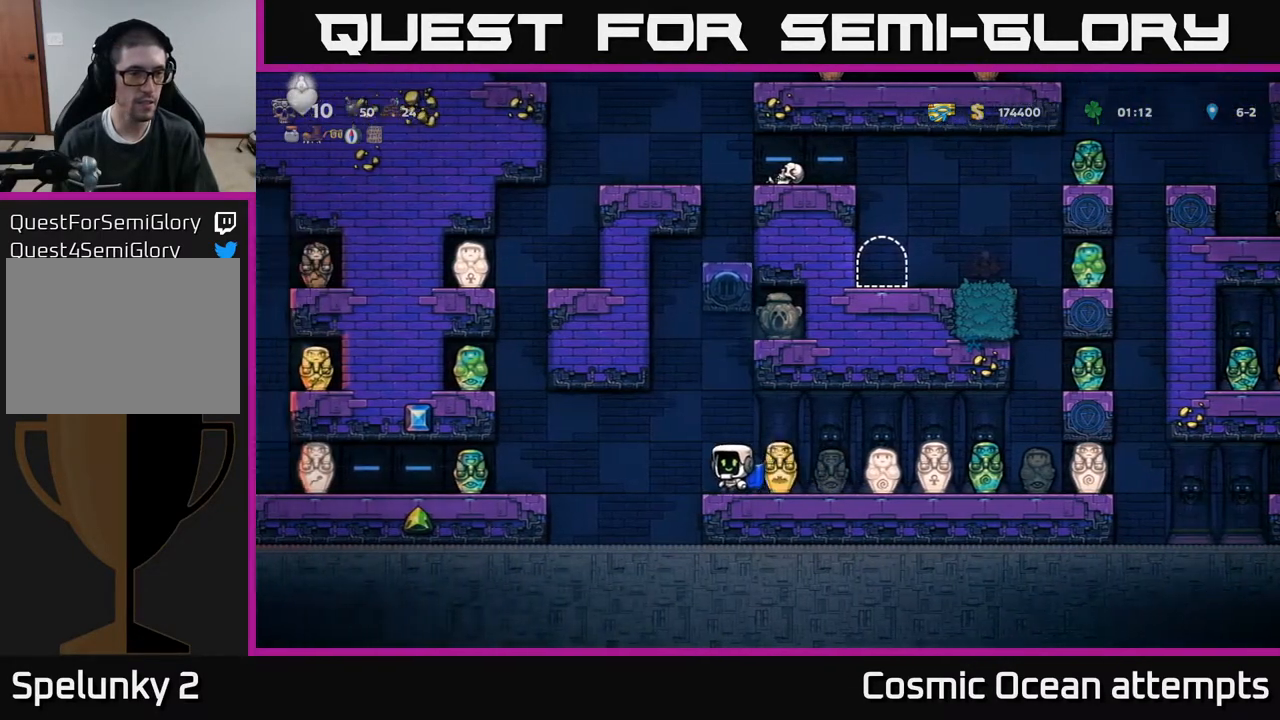
{"buttons": [], "right_stick": "center", "events": [[67, "A", "down"], [167, "A", "up"], [433, "DPAD_LEFT", "up"]]}
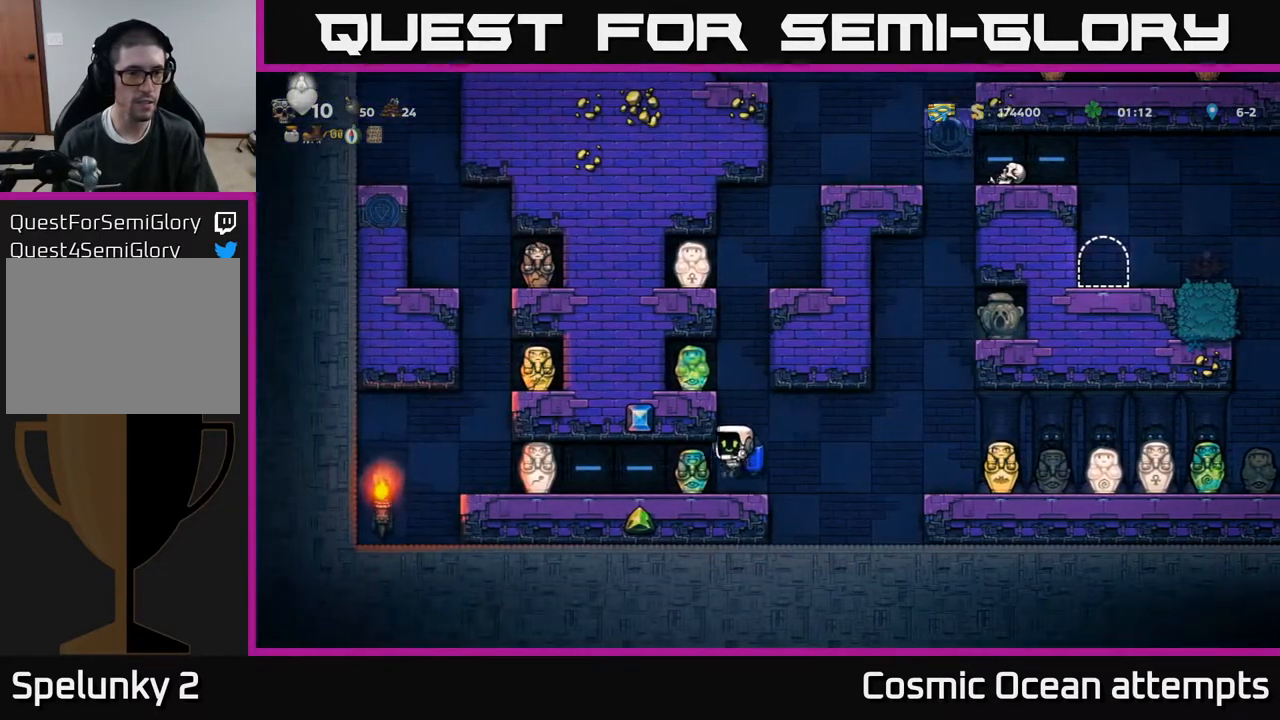
{"buttons": ["DPAD_LEFT"], "right_stick": "center", "events": [[167, "DPAD_LEFT", "down"]]}
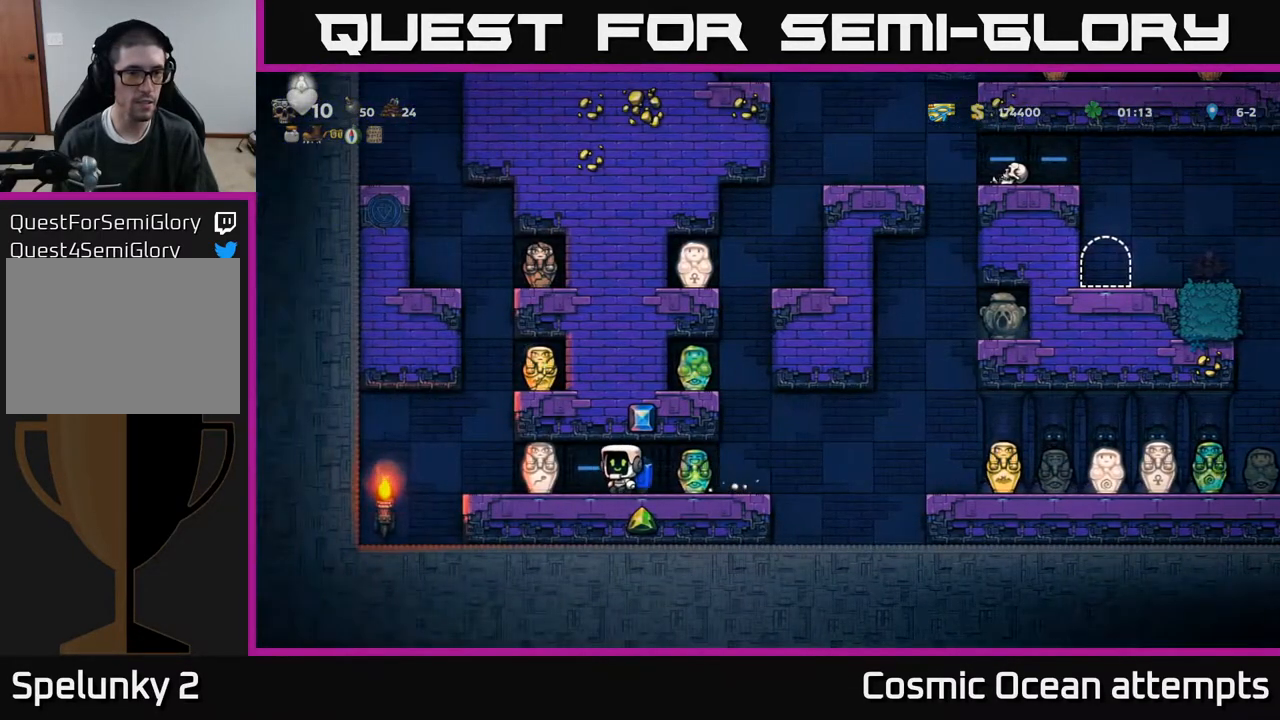
{"buttons": ["A"], "right_stick": "center", "events": [[250, "DPAD_LEFT", "up"], [283, "A", "down"], [317, "DPAD_RIGHT", "down"], [333, "A", "up"], [417, "A", "down"], [433, "DPAD_RIGHT", "up"]]}
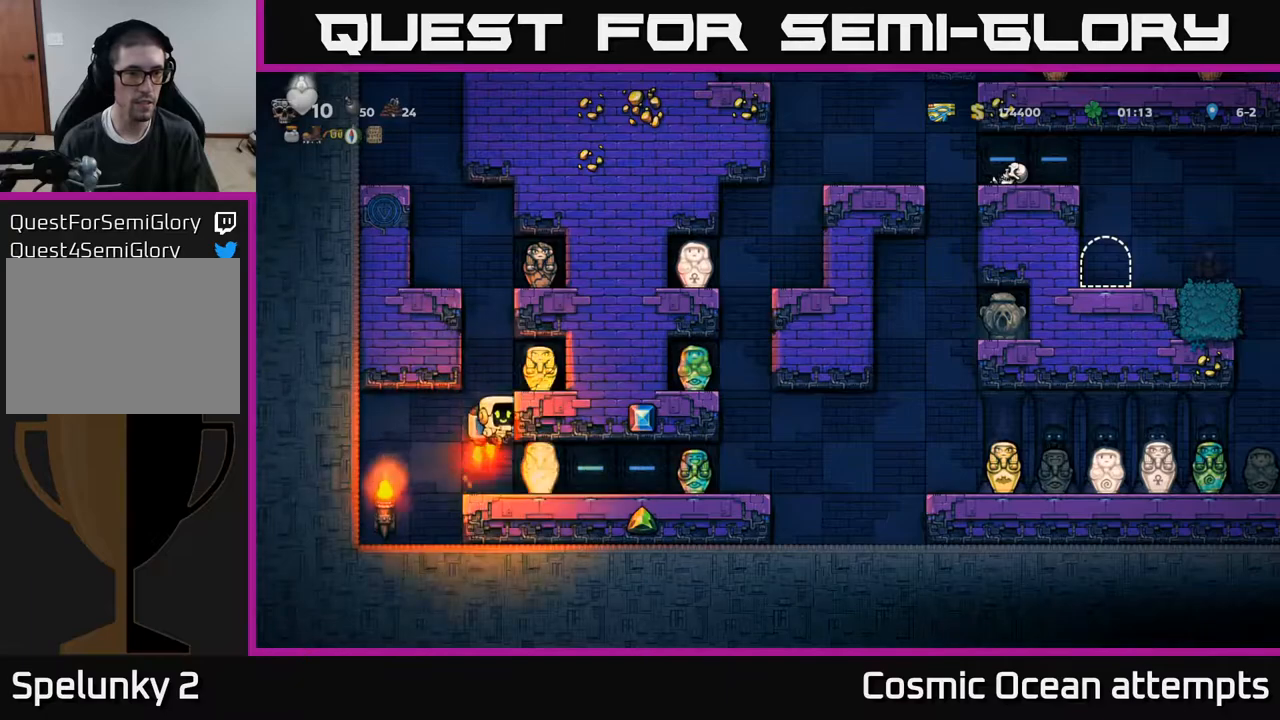
{"buttons": ["A"], "right_stick": "center", "events": []}